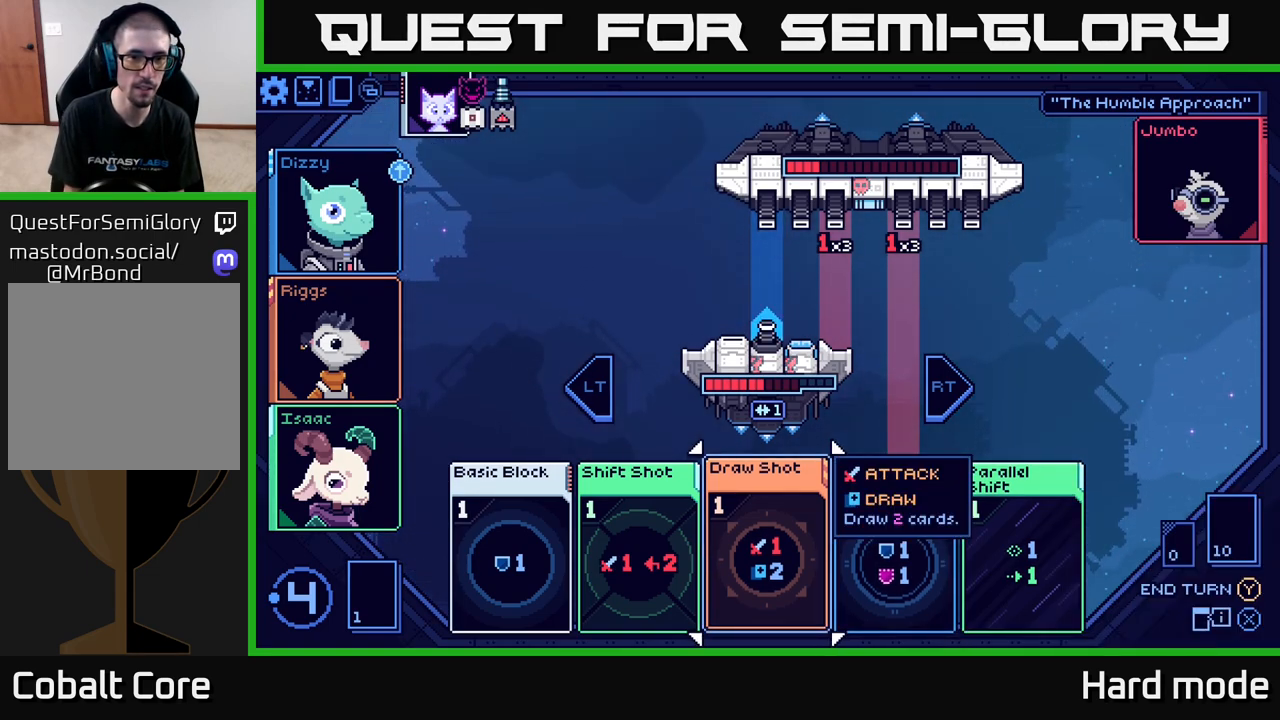
Gameplay with a controller (Xbox layout); each line is a JSON object with the inputs held at the frame after it. "events" lists button and stick changes between this image and that frame as [ms after this image, input, new state], when the widget could be followed in between.
{"buttons": [], "left_stick": "center", "right_stick": "center", "events": []}
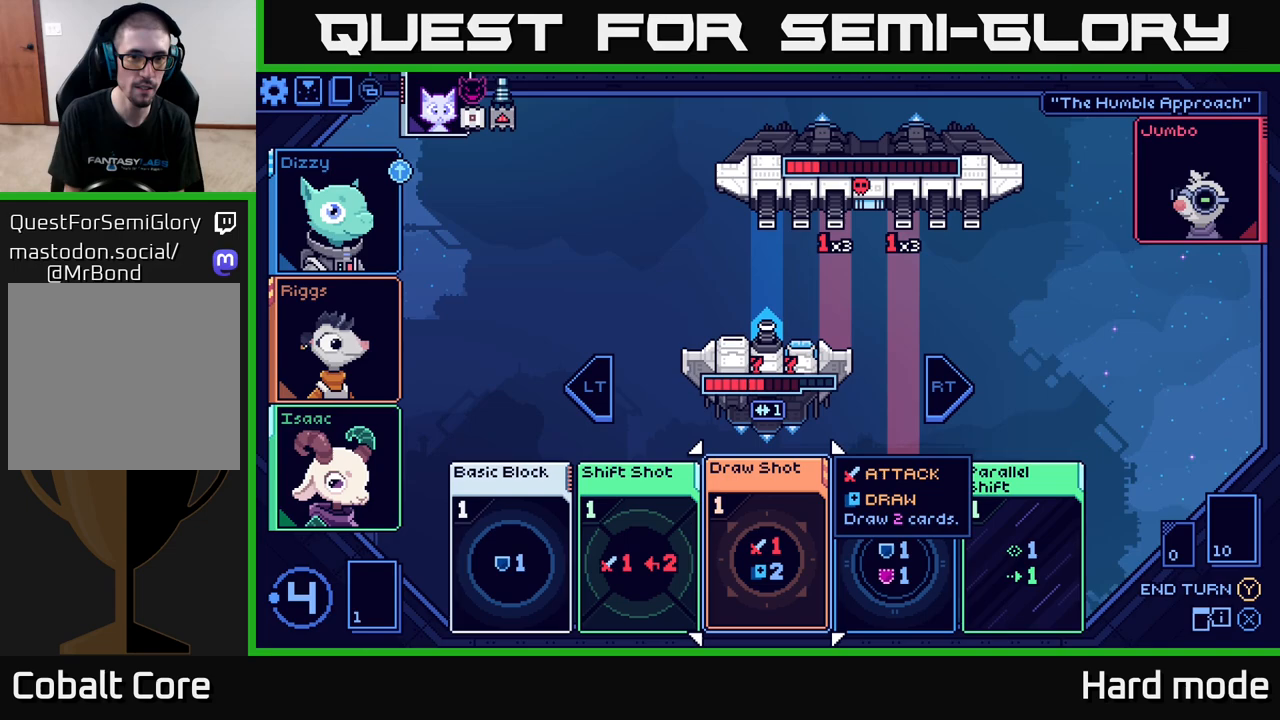
{"buttons": [], "left_stick": "center", "right_stick": "center", "events": []}
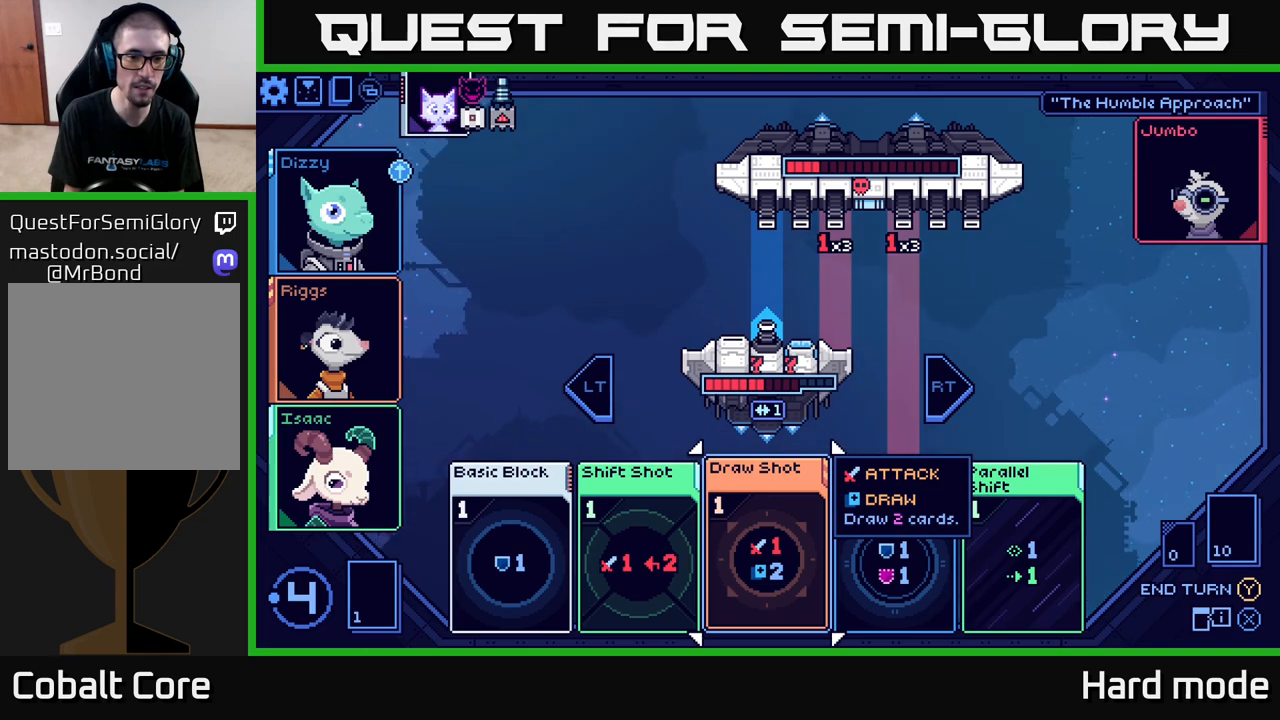
{"buttons": [], "left_stick": "center", "right_stick": "center", "events": [[83, "left_stick", "right"], [250, "left_stick", "center"], [317, "left_stick", "left"], [500, "left_stick", "center"]]}
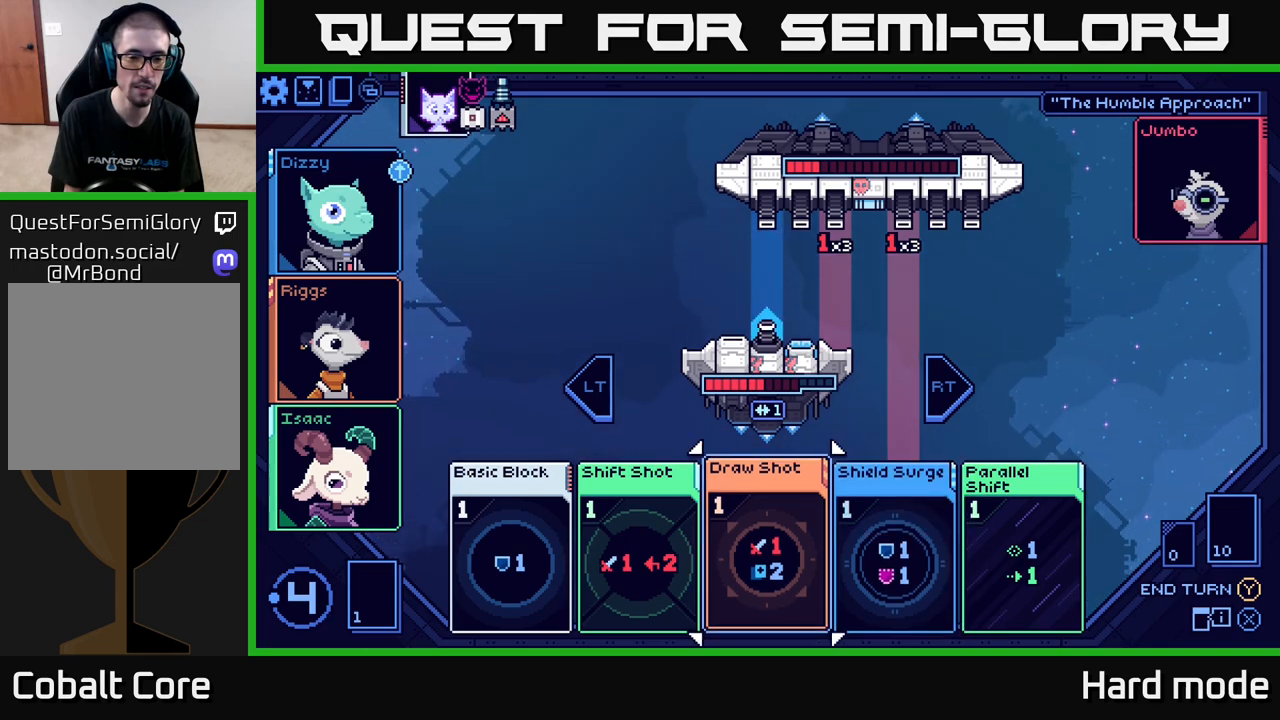
{"buttons": [], "left_stick": "center", "right_stick": "center", "events": [[100, "left_stick", "left"], [250, "left_stick", "center"]]}
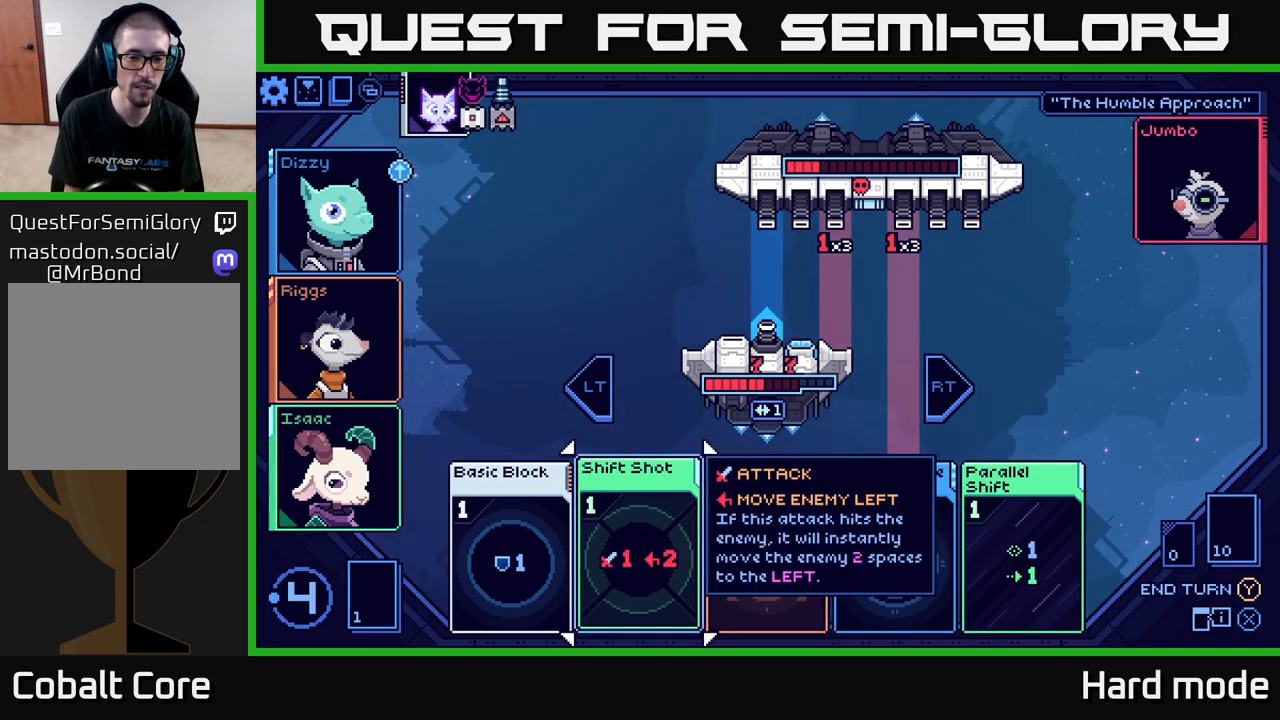
{"buttons": [], "left_stick": "center", "right_stick": "center", "events": []}
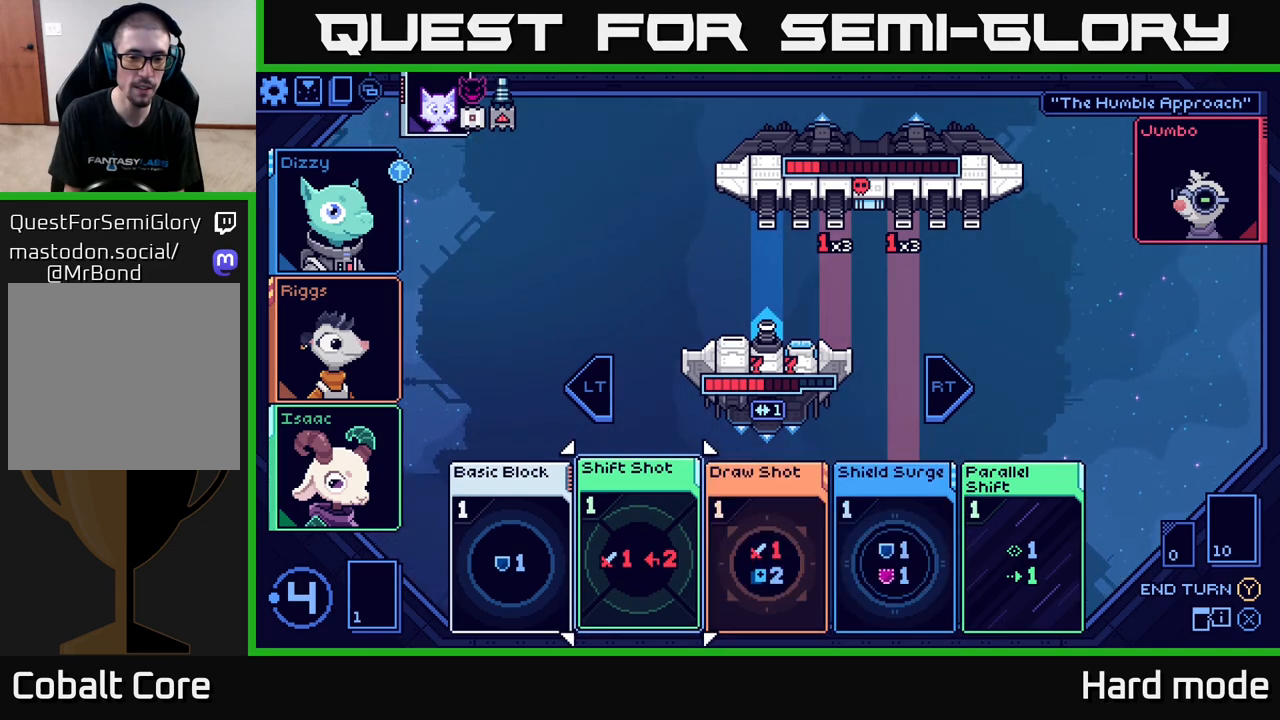
{"buttons": [], "left_stick": "center", "right_stick": "center", "events": [[17, "left_stick", "right"], [200, "left_stick", "center"]]}
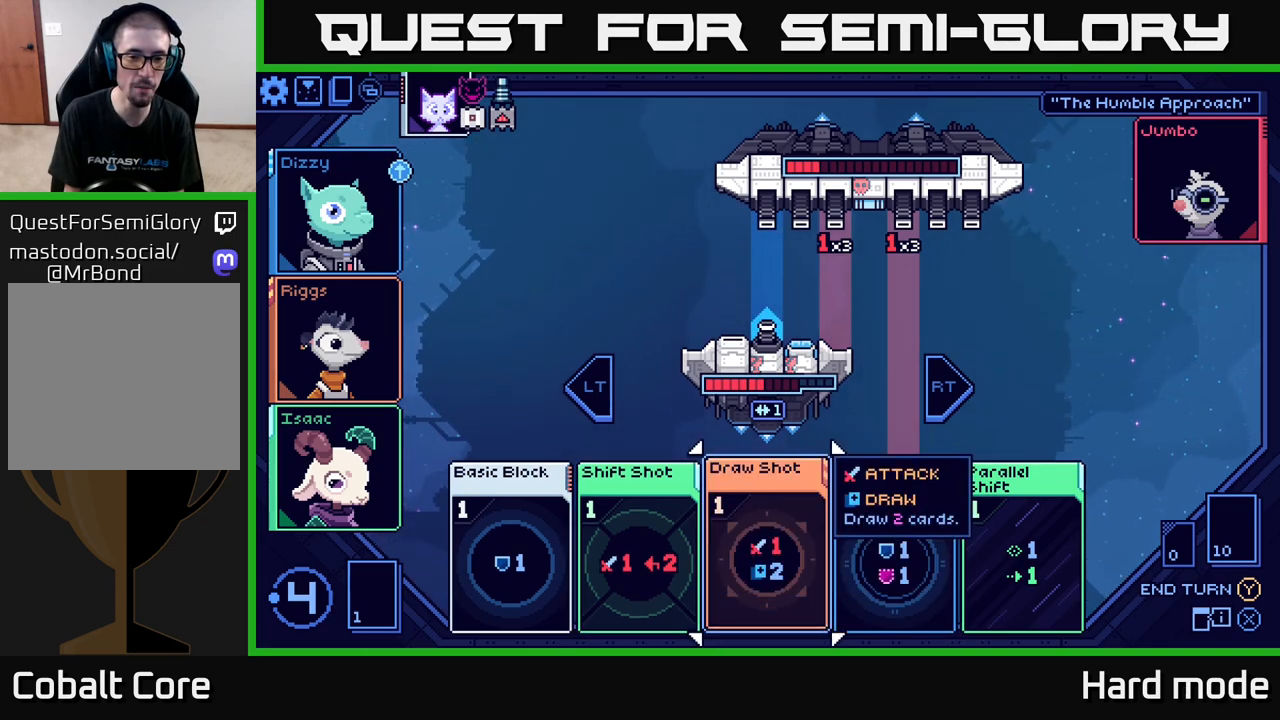
{"buttons": [], "left_stick": "left", "right_stick": "center", "events": [[500, "left_stick", "left"]]}
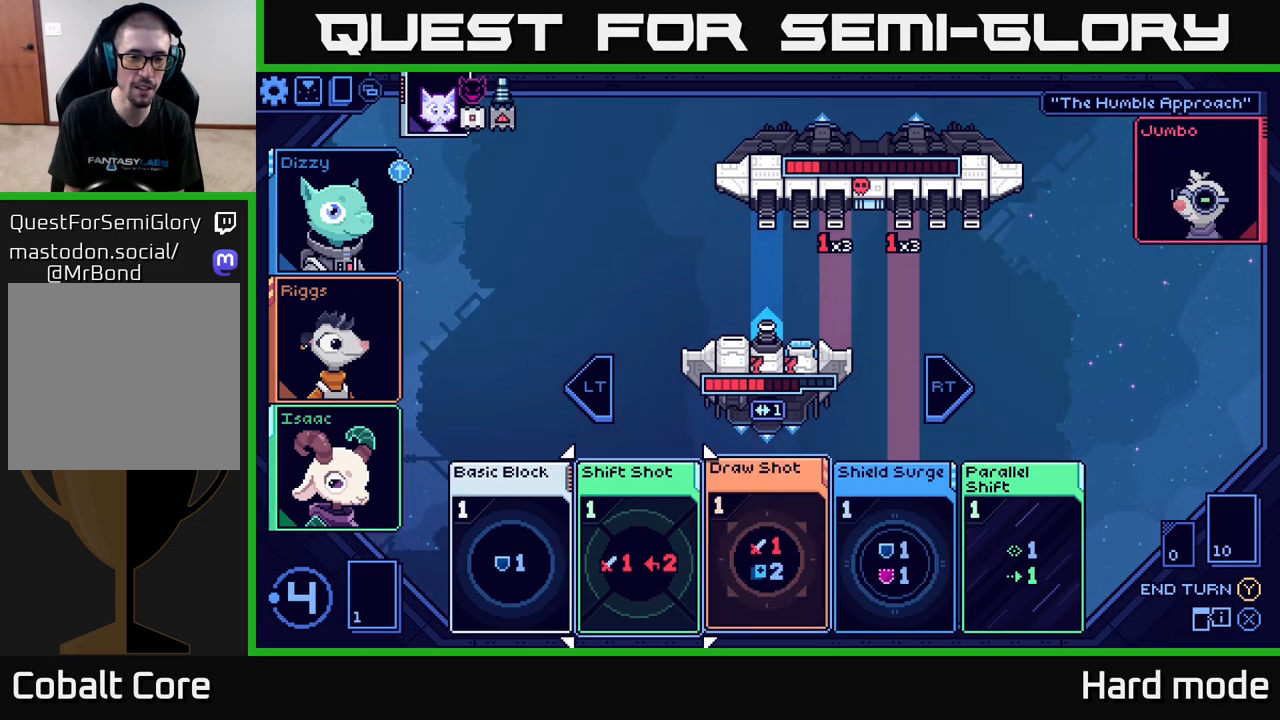
{"buttons": [], "left_stick": "center", "right_stick": "center", "events": [[167, "left_stick", "center"]]}
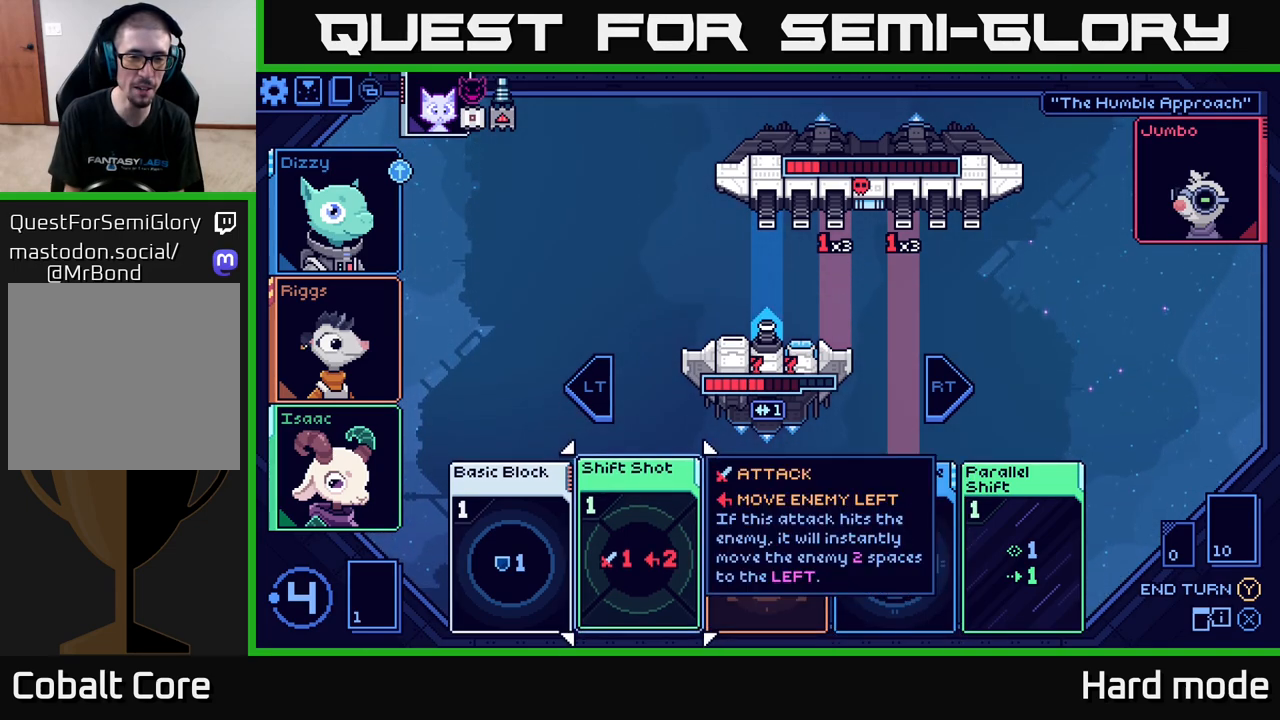
{"buttons": [], "left_stick": "center", "right_stick": "center", "events": []}
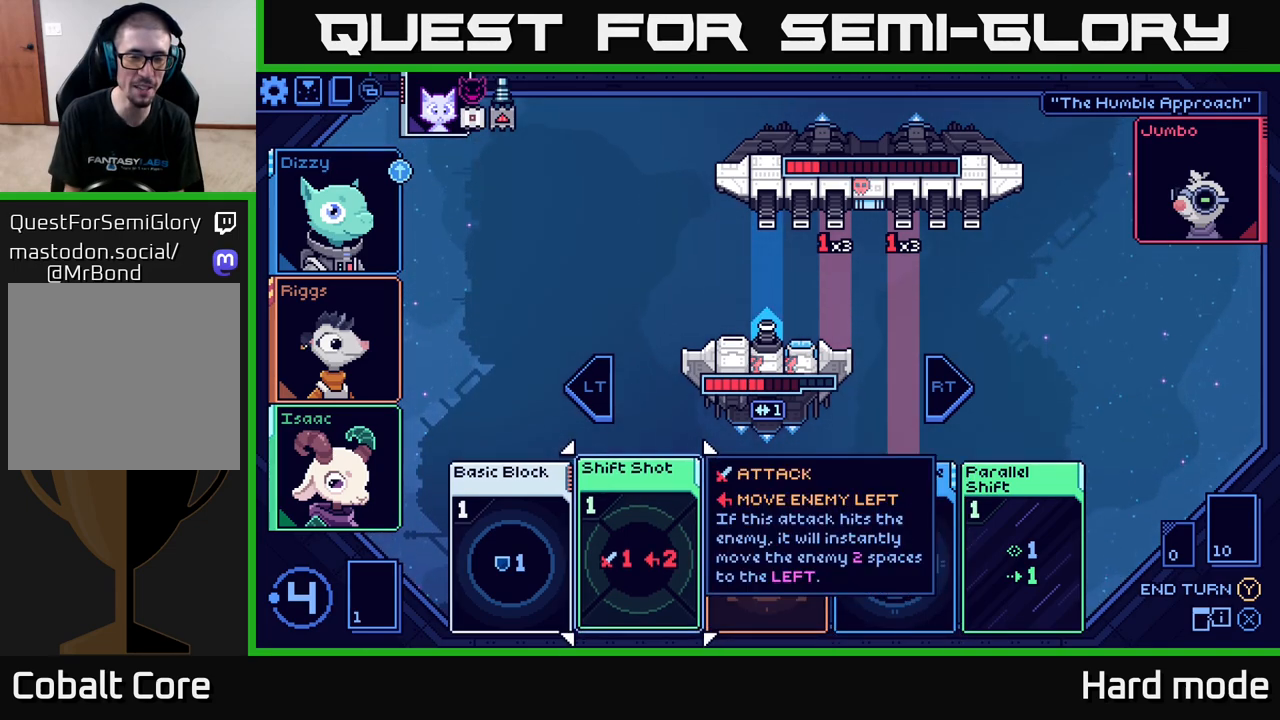
{"buttons": [], "left_stick": "center", "right_stick": "center", "events": []}
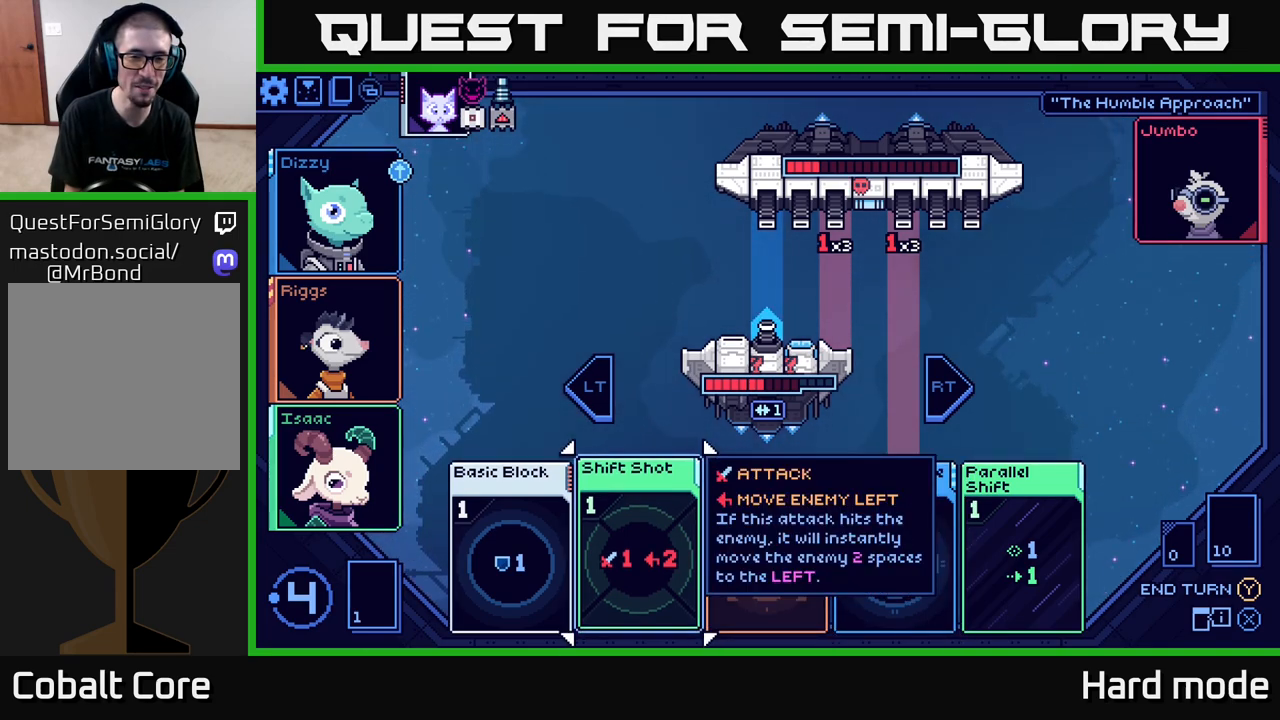
{"buttons": [], "left_stick": "center", "right_stick": "center", "events": []}
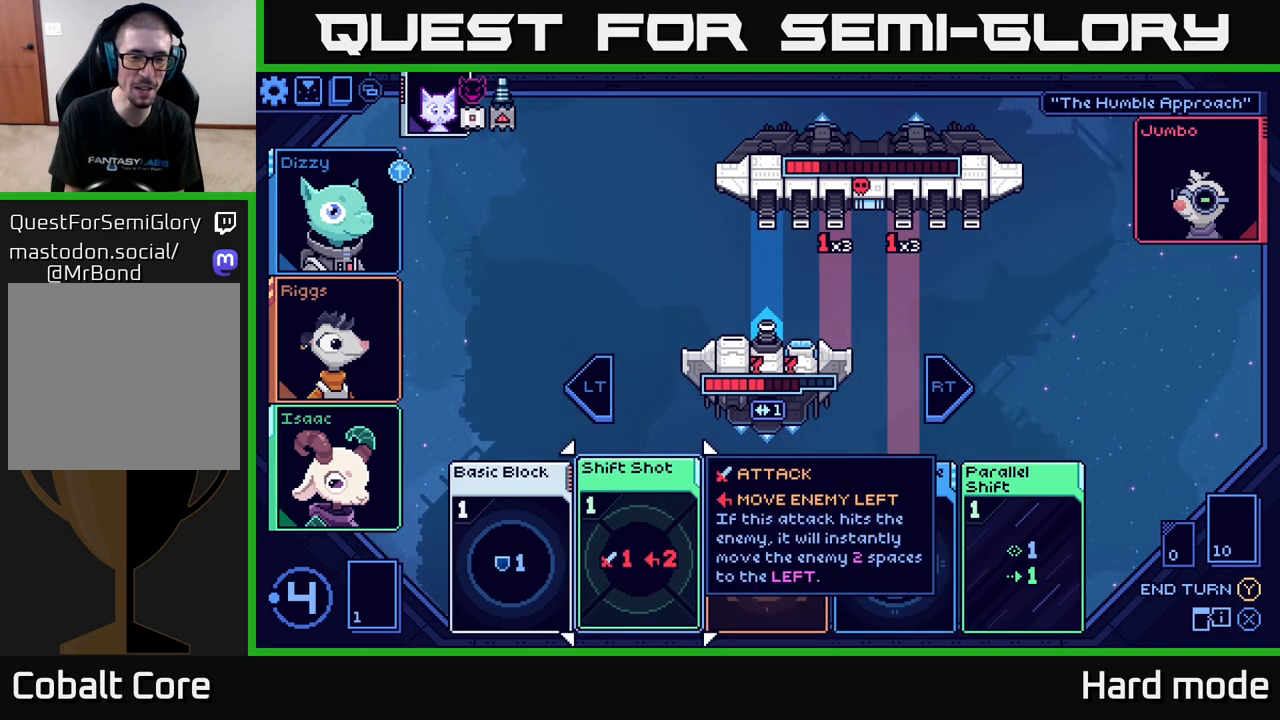
{"buttons": [], "left_stick": "center", "right_stick": "center", "events": [[250, "left_stick", "right"], [433, "left_stick", "center"]]}
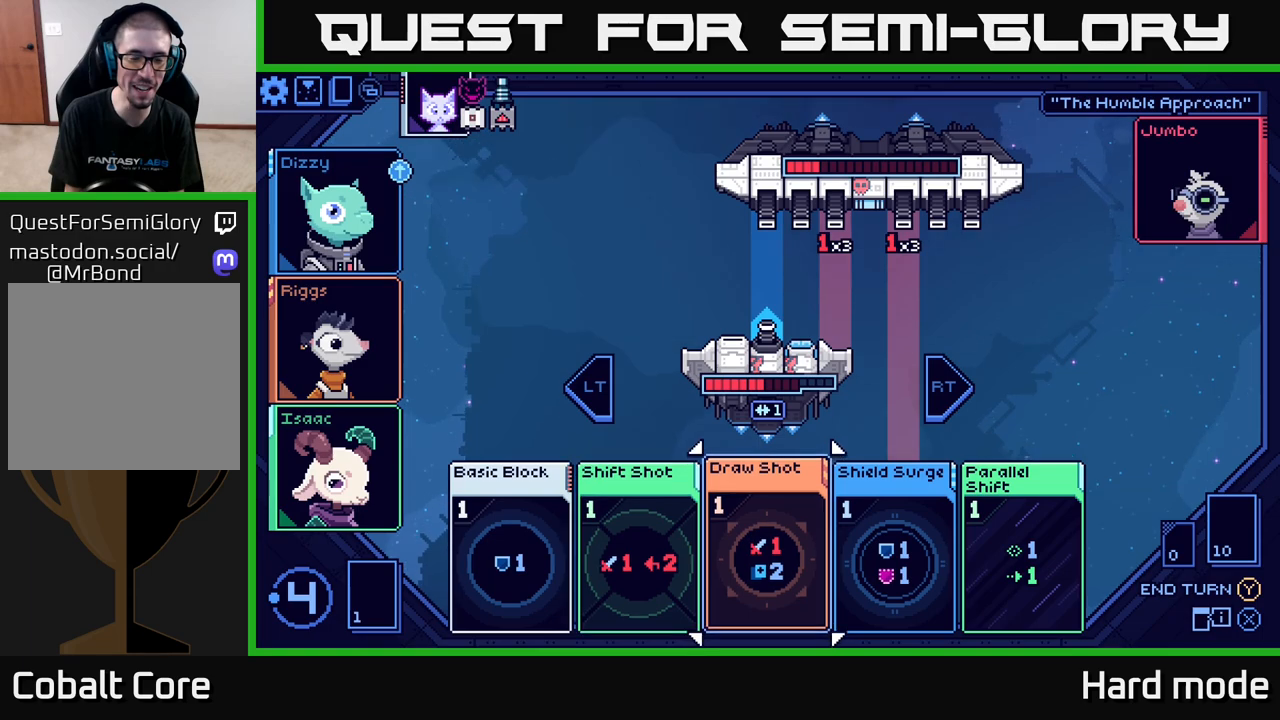
{"buttons": [], "left_stick": "center", "right_stick": "center", "events": [[17, "left_stick", "left"], [200, "left_stick", "center"]]}
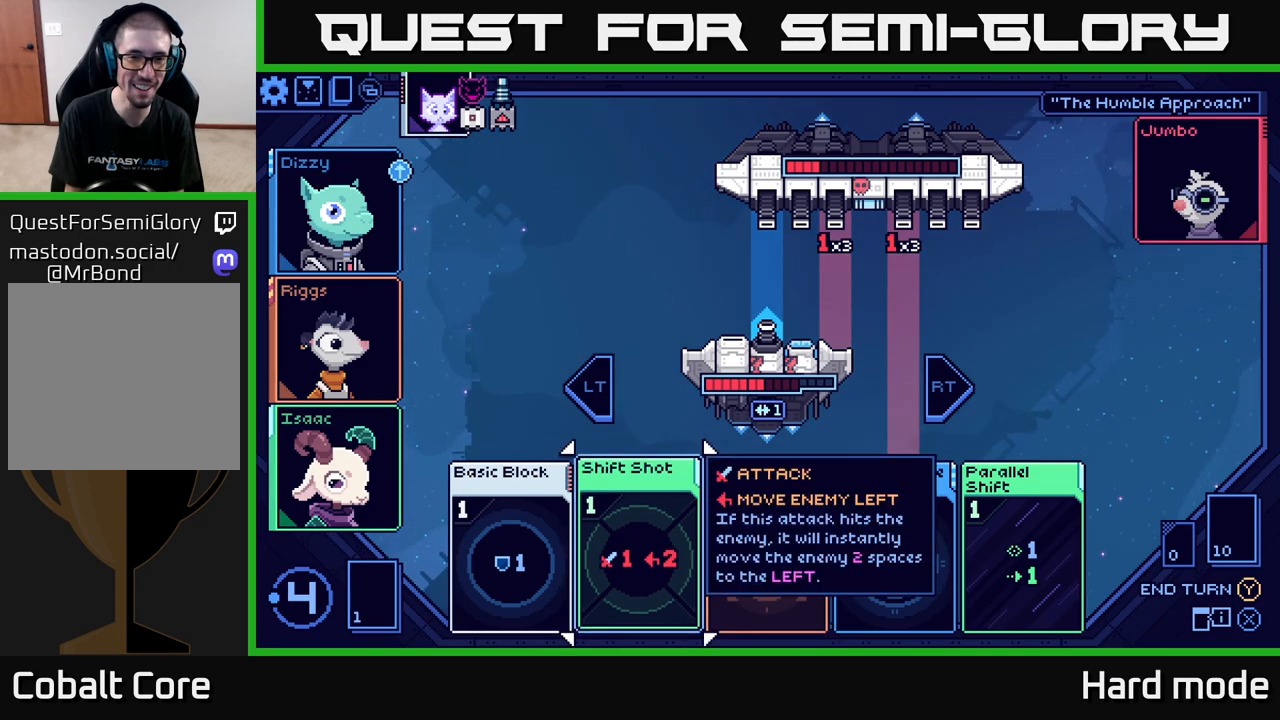
{"buttons": [], "left_stick": "center", "right_stick": "center", "events": []}
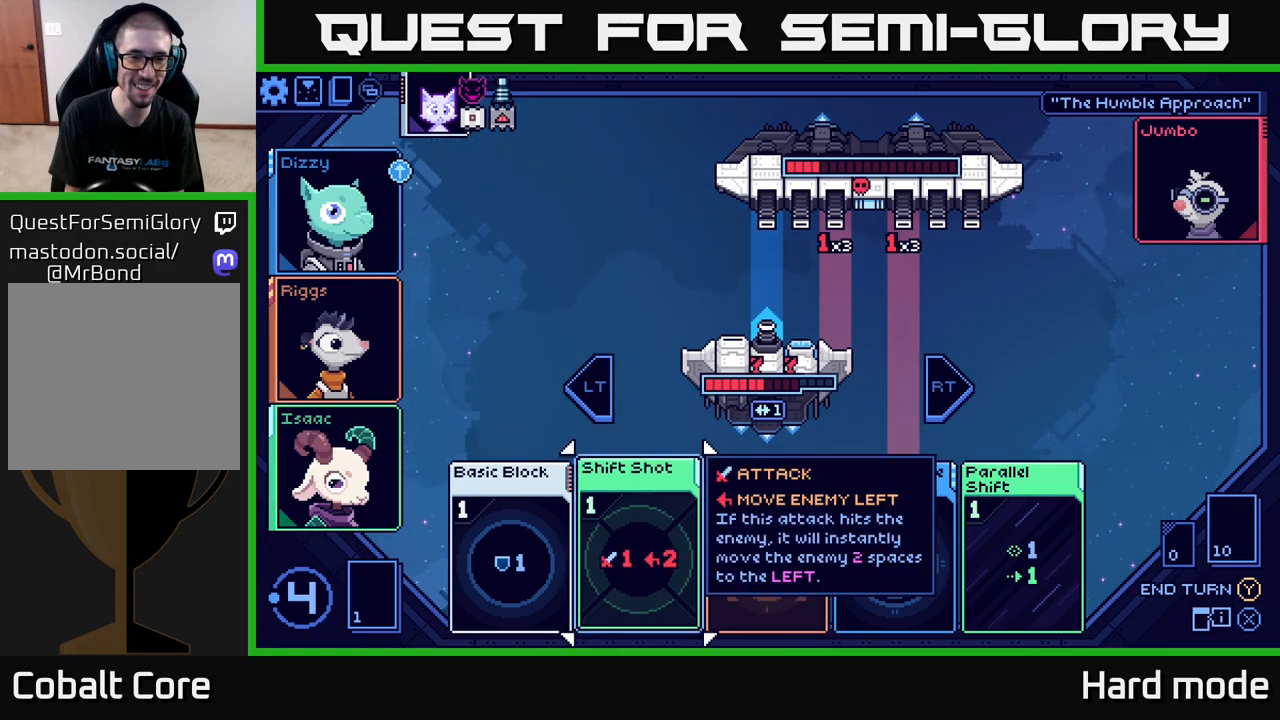
{"buttons": [], "left_stick": "center", "right_stick": "center", "events": [[17, "A", "down"], [100, "A", "up"]]}
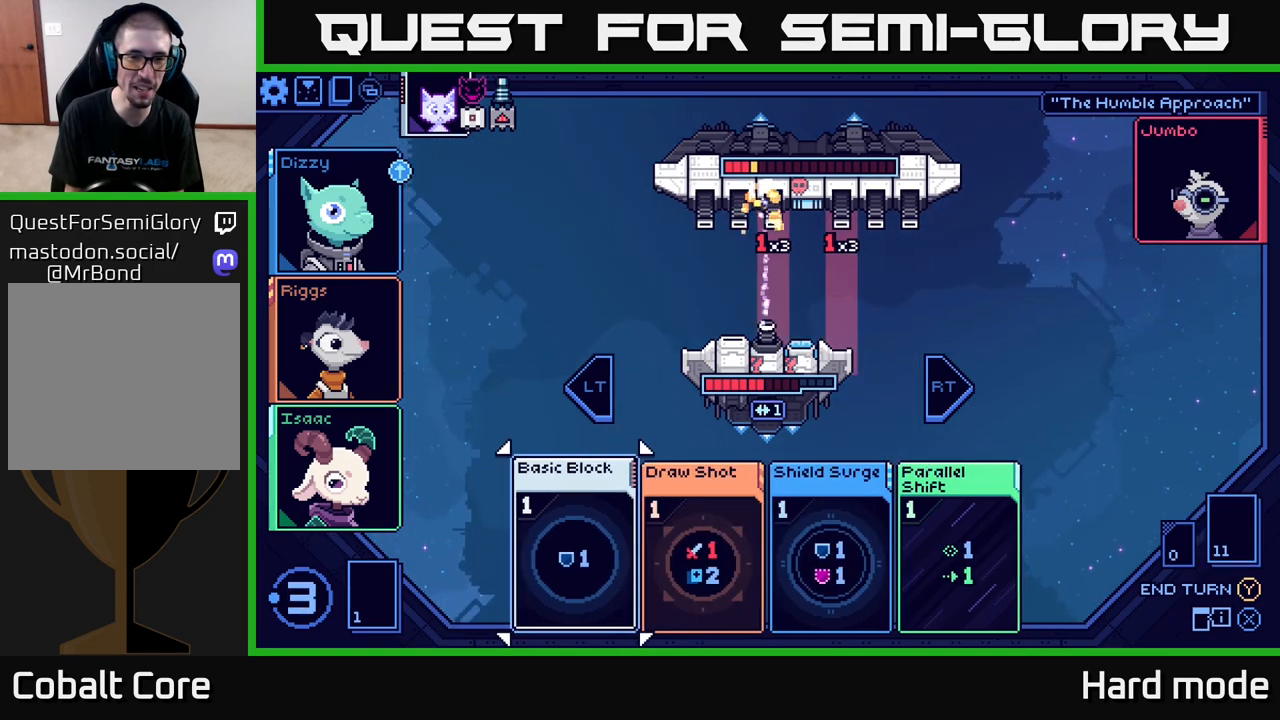
{"buttons": [], "left_stick": "center", "right_stick": "center", "events": []}
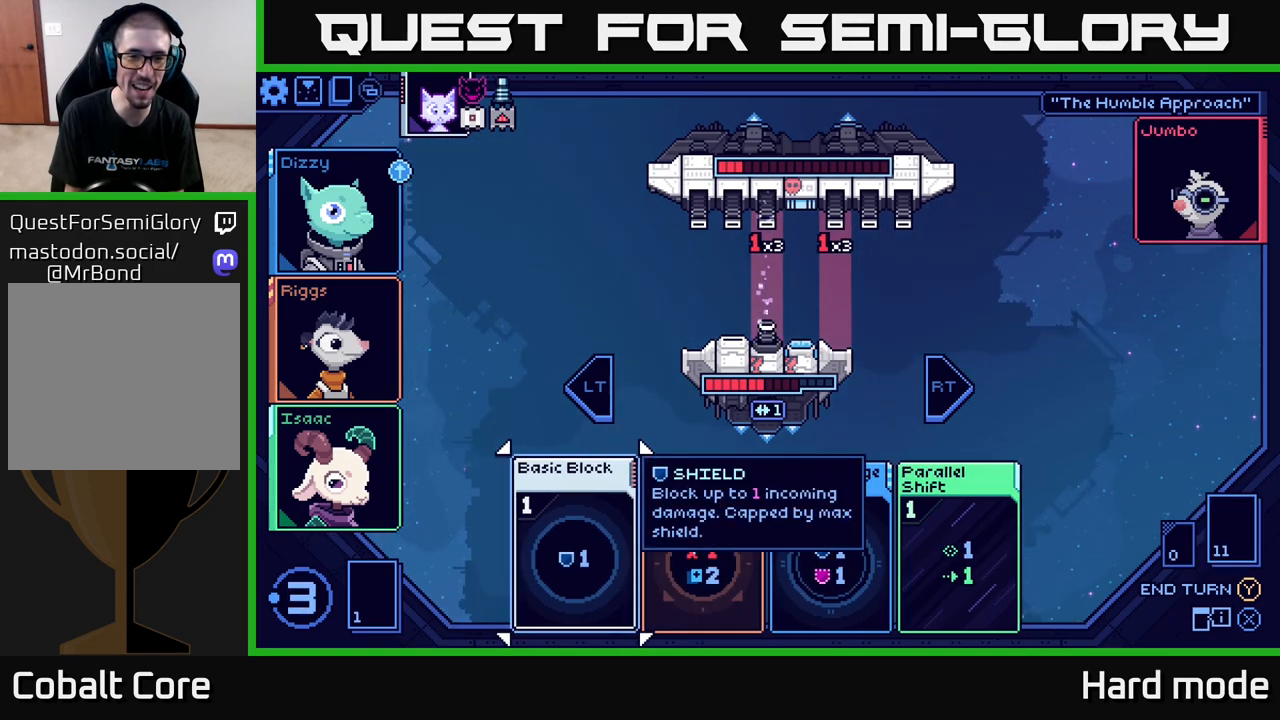
{"buttons": ["R2"], "left_stick": "center", "right_stick": "center", "events": [[483, "R2", "down"]]}
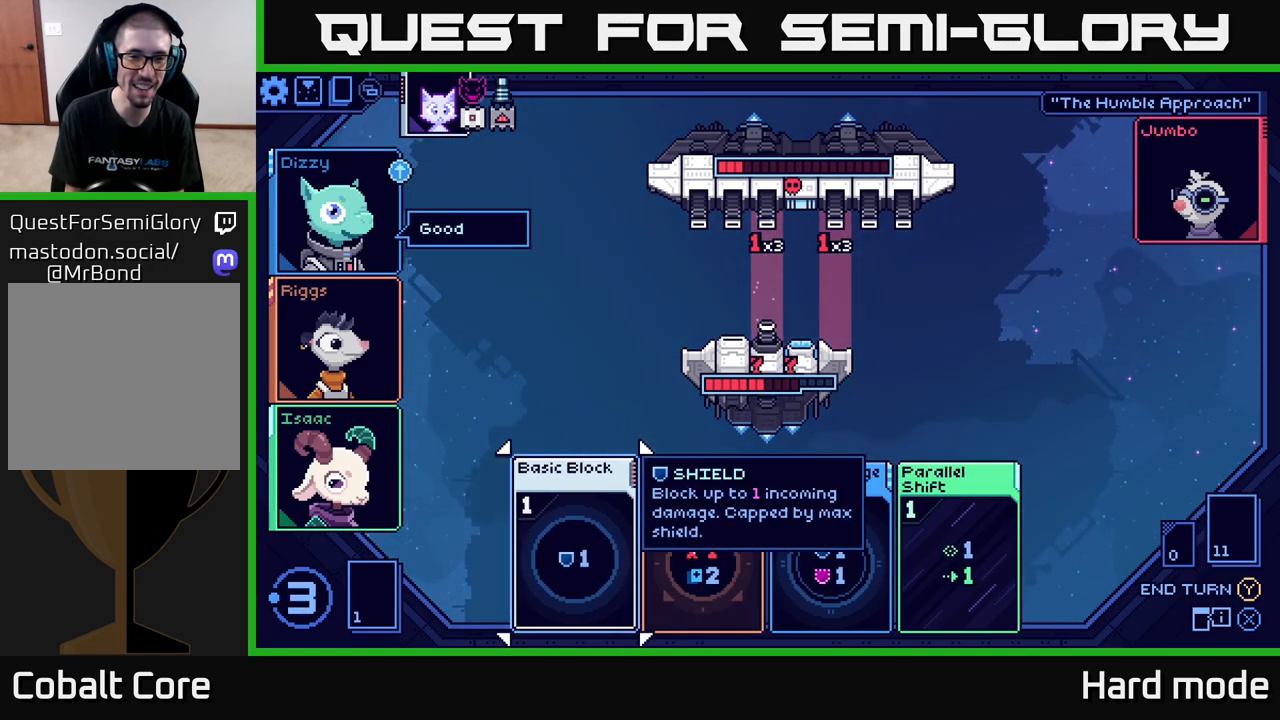
{"buttons": [], "left_stick": "center", "right_stick": "center", "events": [[117, "R2", "up"]]}
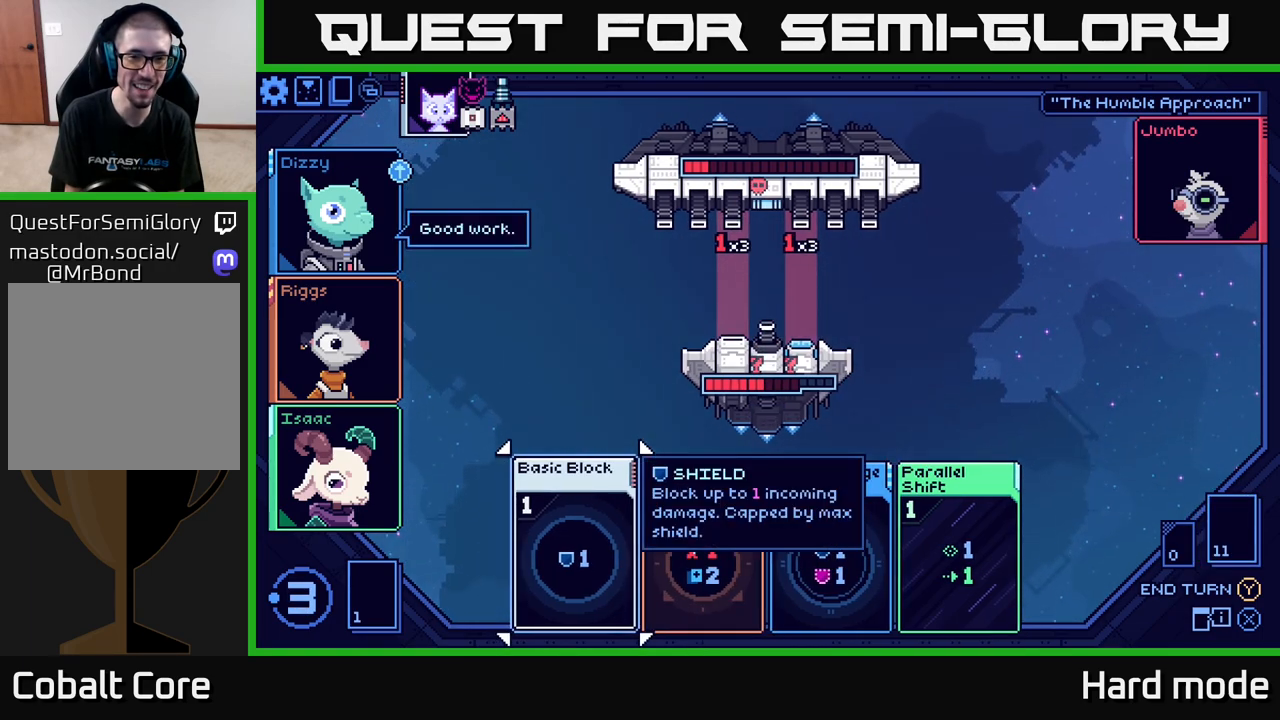
{"buttons": [], "left_stick": "right", "right_stick": "center", "events": [[350, "left_stick", "right"]]}
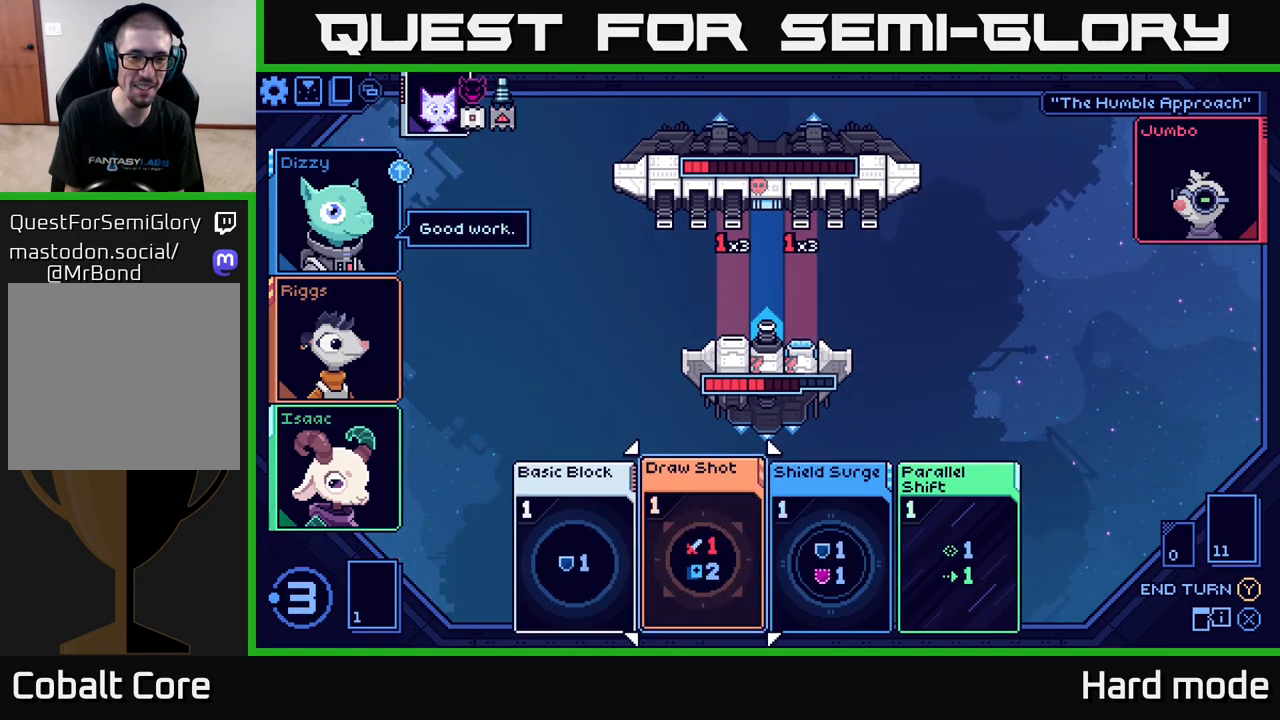
{"buttons": [], "left_stick": "right", "right_stick": "center", "events": [[17, "left_stick", "center"], [350, "left_stick", "right"]]}
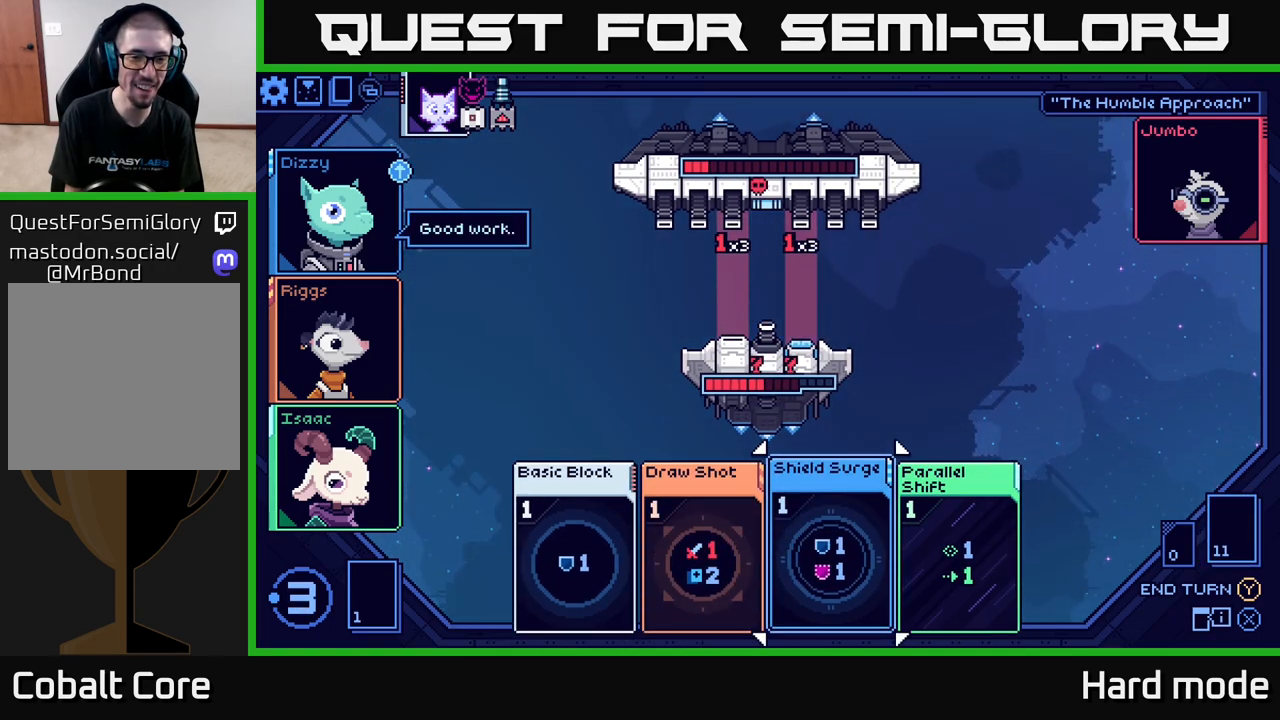
{"buttons": [], "left_stick": "center", "right_stick": "center", "events": [[17, "left_stick", "center"], [67, "left_stick", "left"], [233, "left_stick", "center"], [267, "A", "down"], [383, "A", "up"]]}
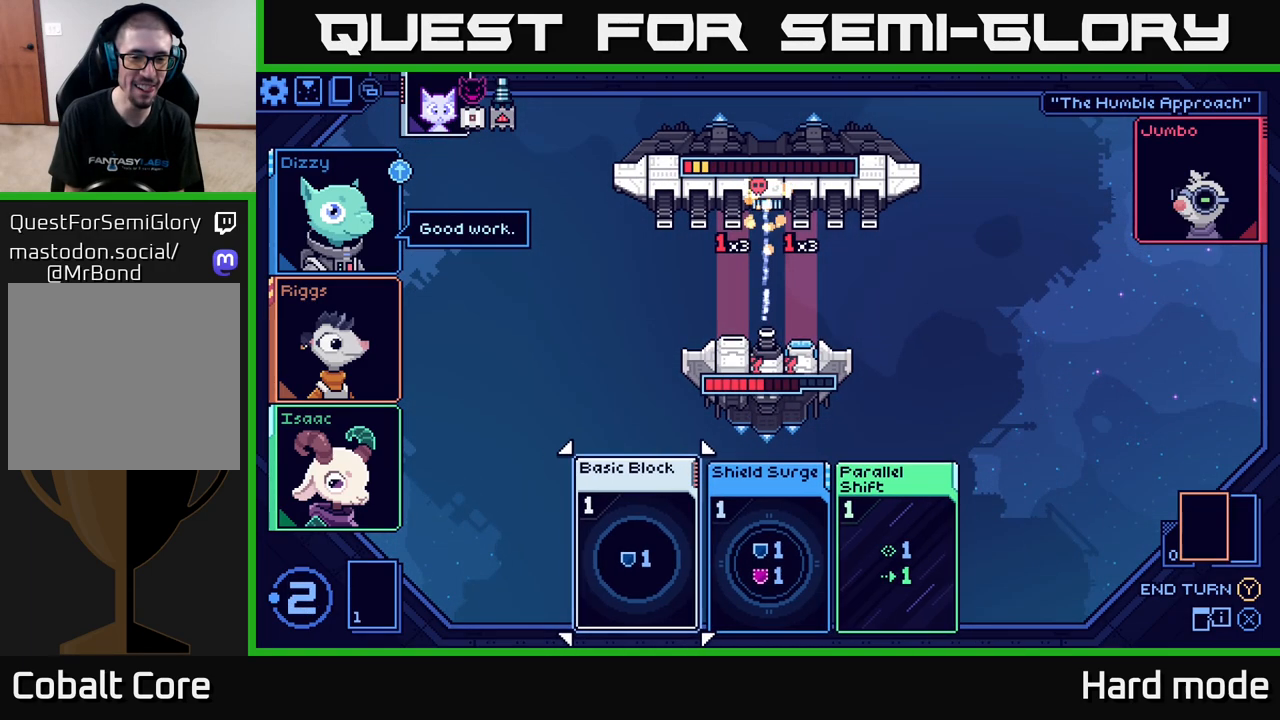
{"buttons": [], "left_stick": "center", "right_stick": "center", "events": []}
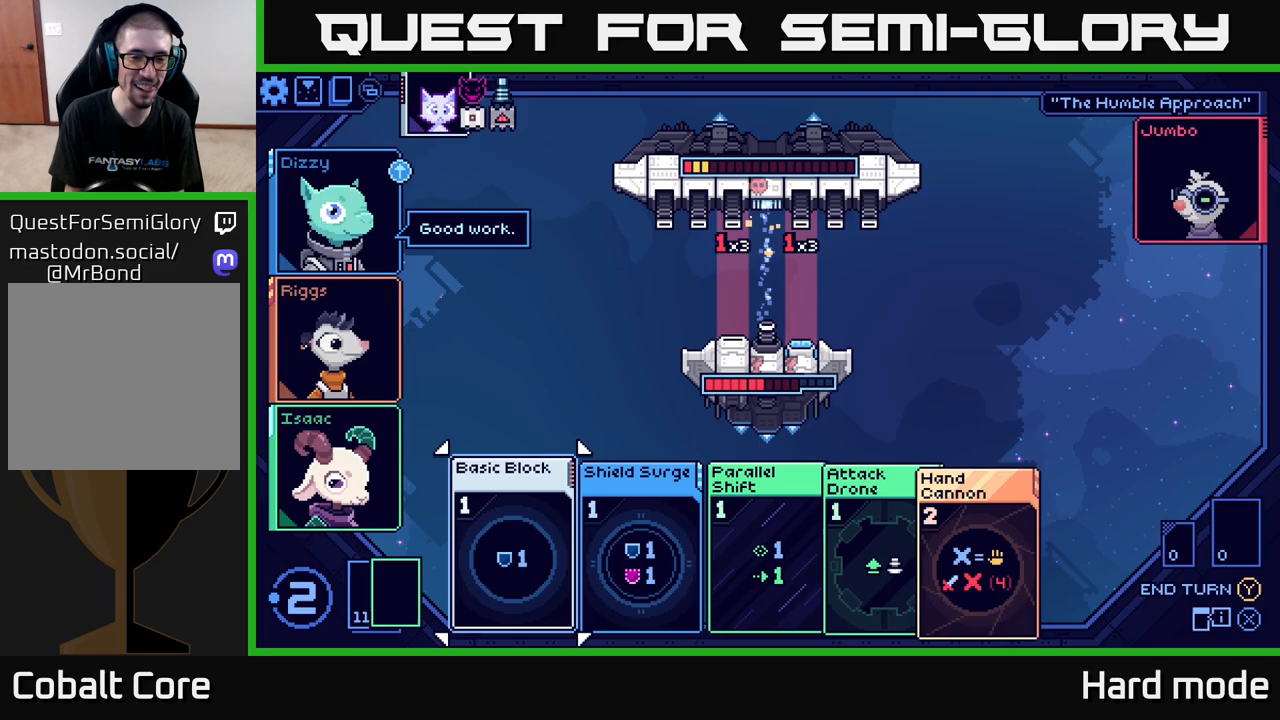
{"buttons": [], "left_stick": "center", "right_stick": "center", "events": []}
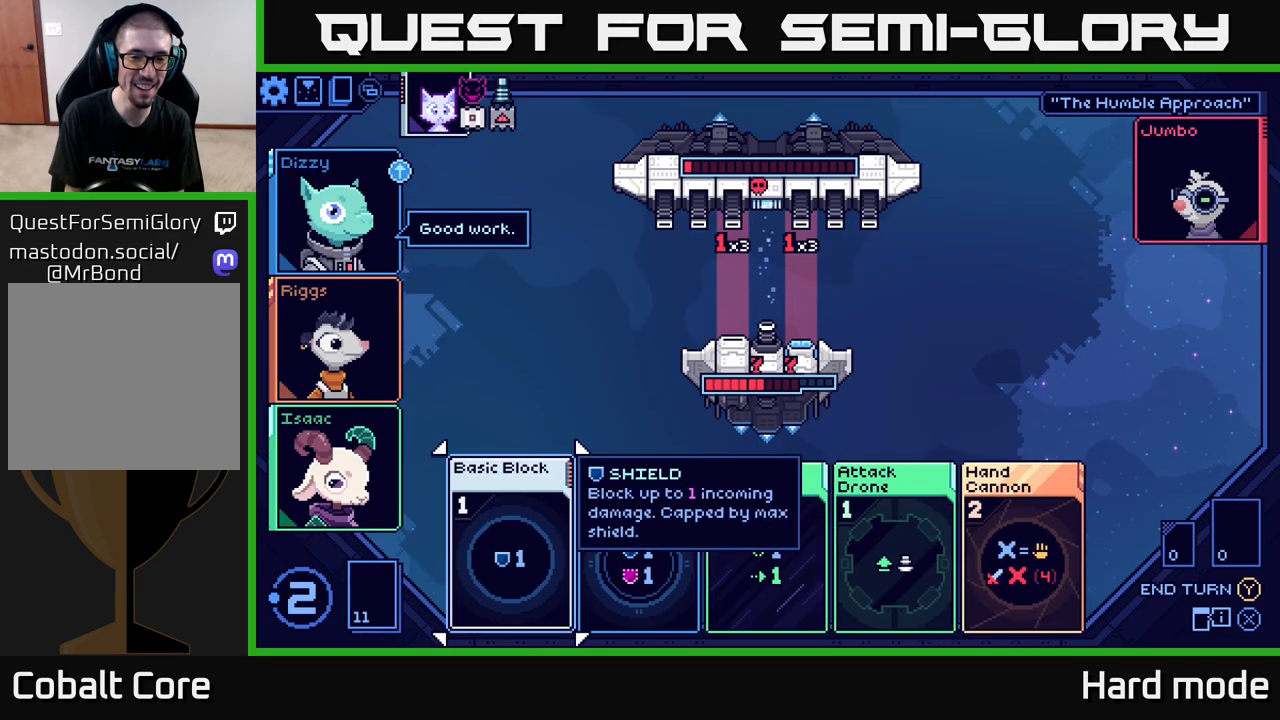
{"buttons": [], "left_stick": "center", "right_stick": "center", "events": [[367, "left_stick", "right"], [483, "left_stick", "center"]]}
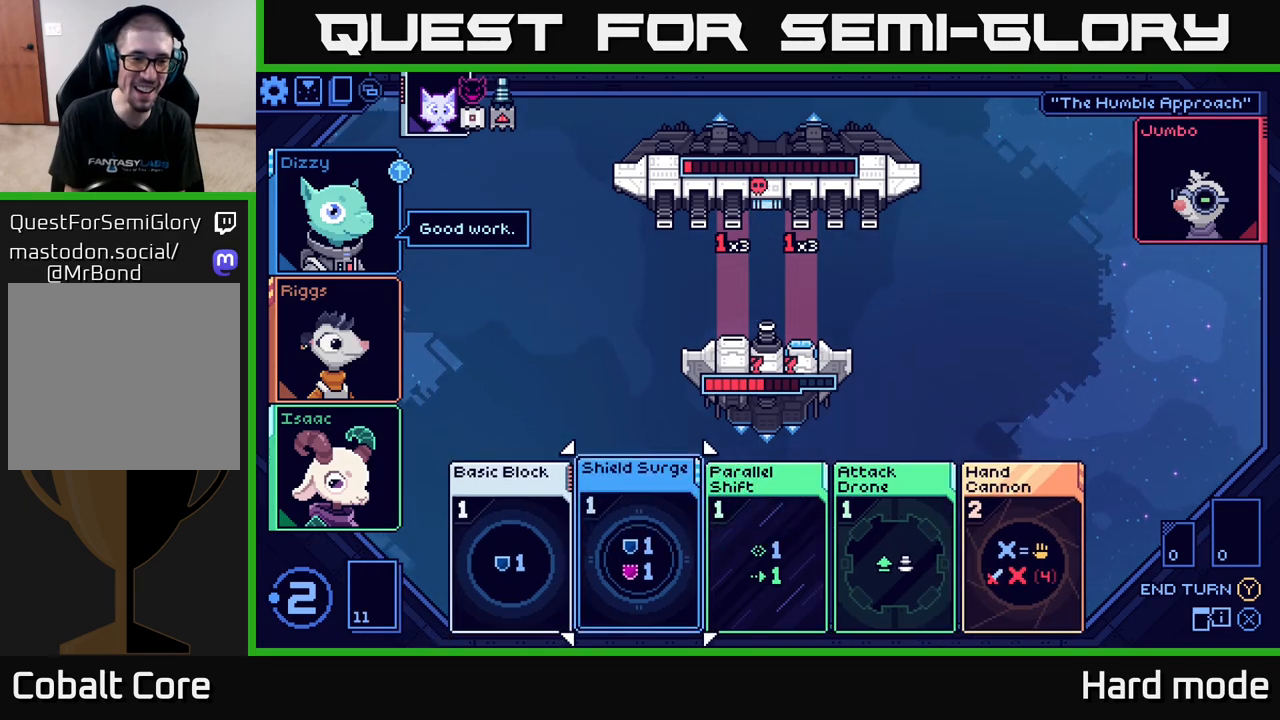
{"buttons": [], "left_stick": "center", "right_stick": "center", "events": [[83, "left_stick", "right"], [233, "left_stick", "center"], [333, "left_stick", "right"], [483, "left_stick", "center"]]}
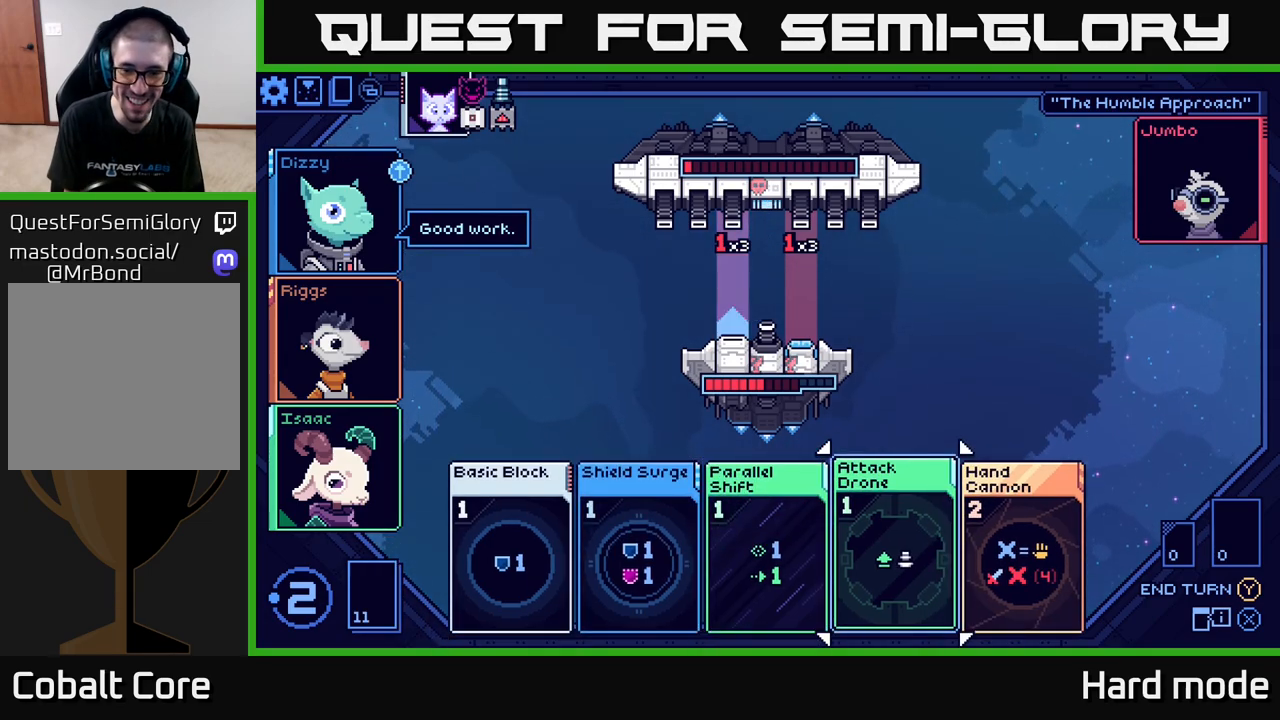
{"buttons": ["A"], "left_stick": "center", "right_stick": "center", "events": [[150, "left_stick", "right"], [317, "left_stick", "center"], [433, "A", "down"]]}
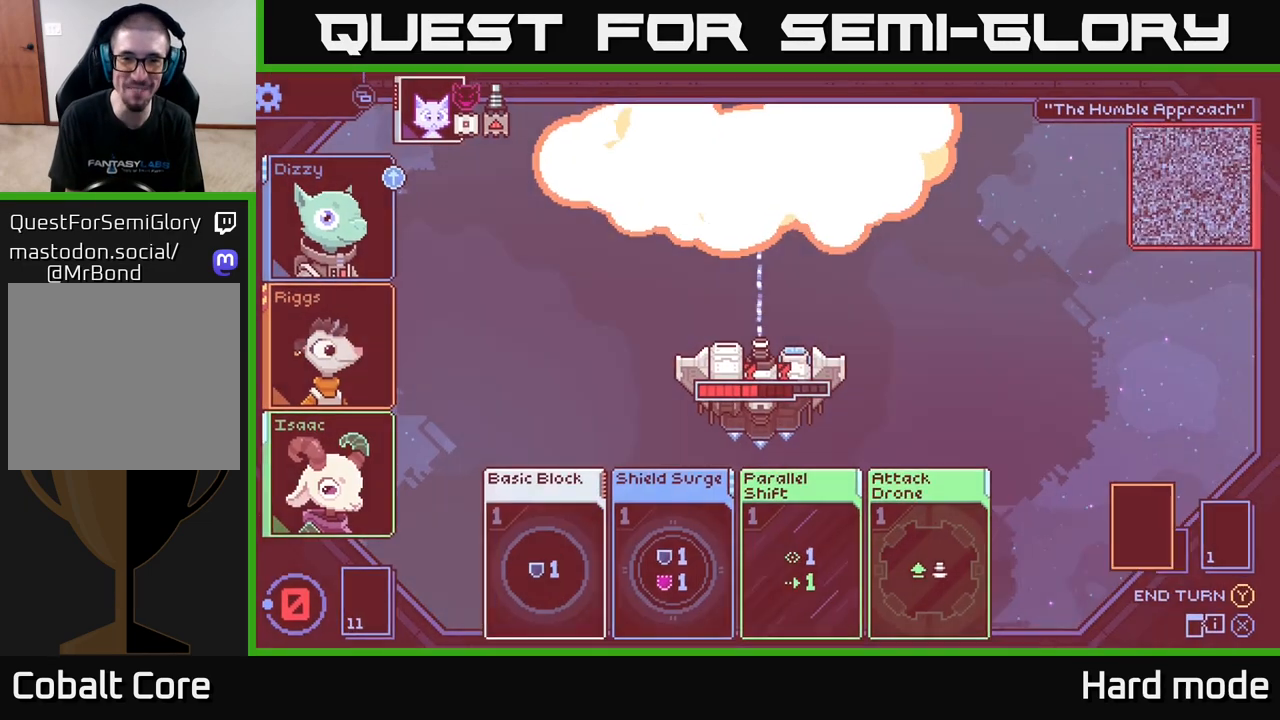
{"buttons": [], "left_stick": "center", "right_stick": "center", "events": [[17, "A", "up"]]}